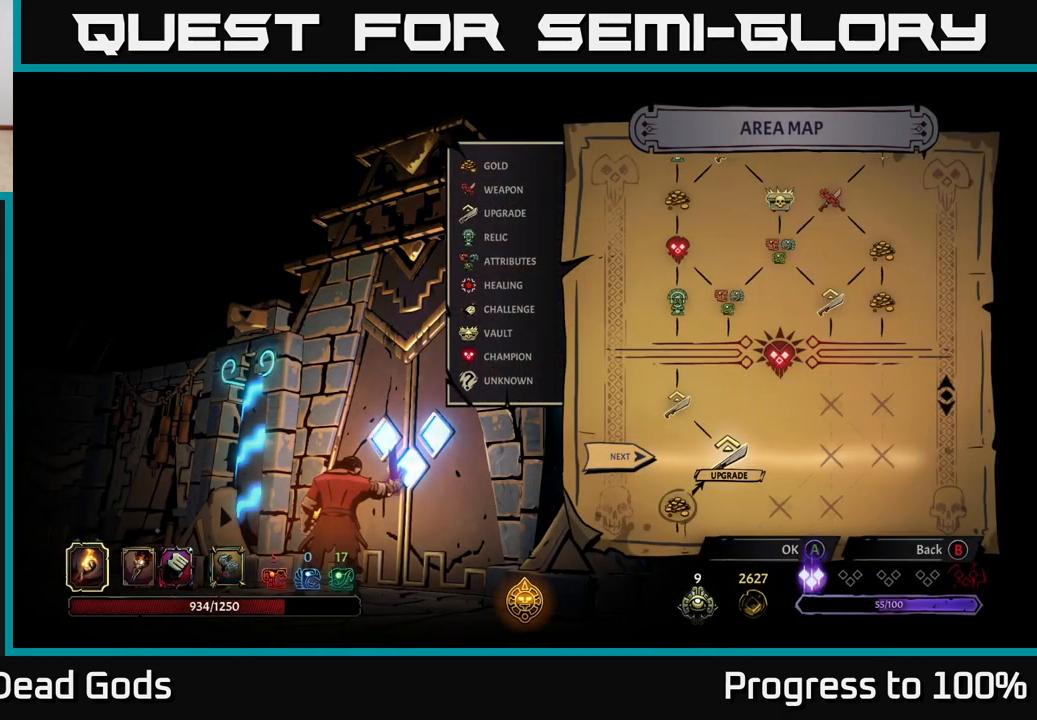
Gameplay with a controller (Xbox layout); each line is a JSON object with the inputs held at the frame after it. "events" lists button and stick changes between this image and that frame as [ms after this image, input, new state], when the widget could be followed in between.
{"buttons": [], "left_stick": "right", "right_stick": "center", "events": [[67, "left_stick", "center"], [117, "left_stick", "left"], [283, "left_stick", "center"], [400, "left_stick", "right"]]}
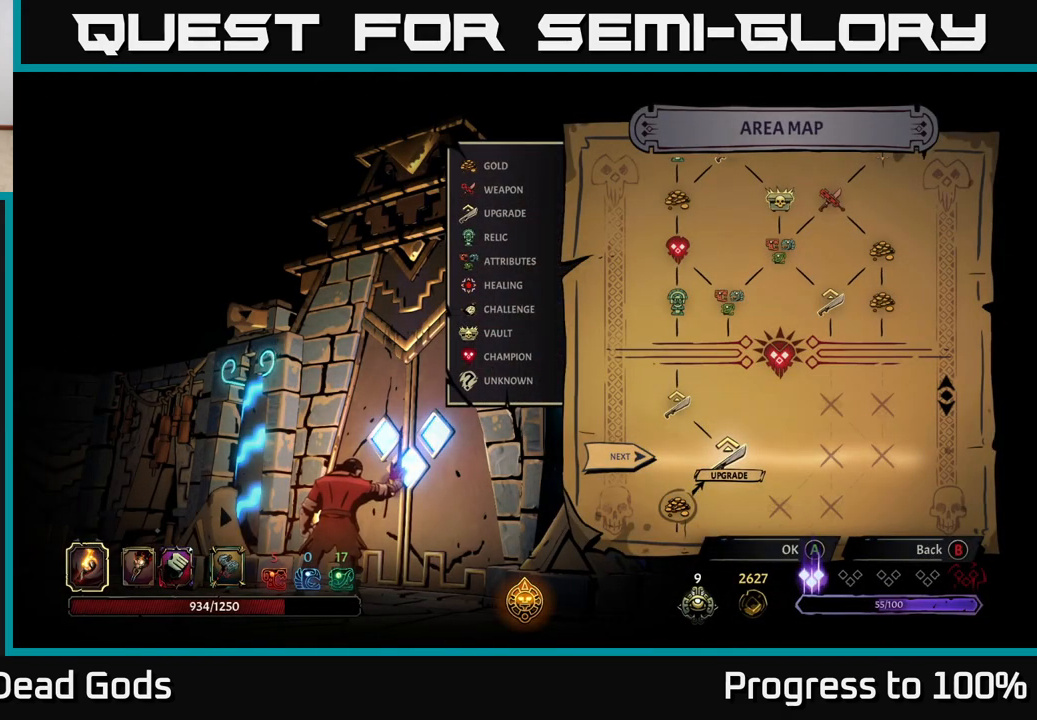
{"buttons": [], "left_stick": "center", "right_stick": "center", "events": [[50, "left_stick", "center"]]}
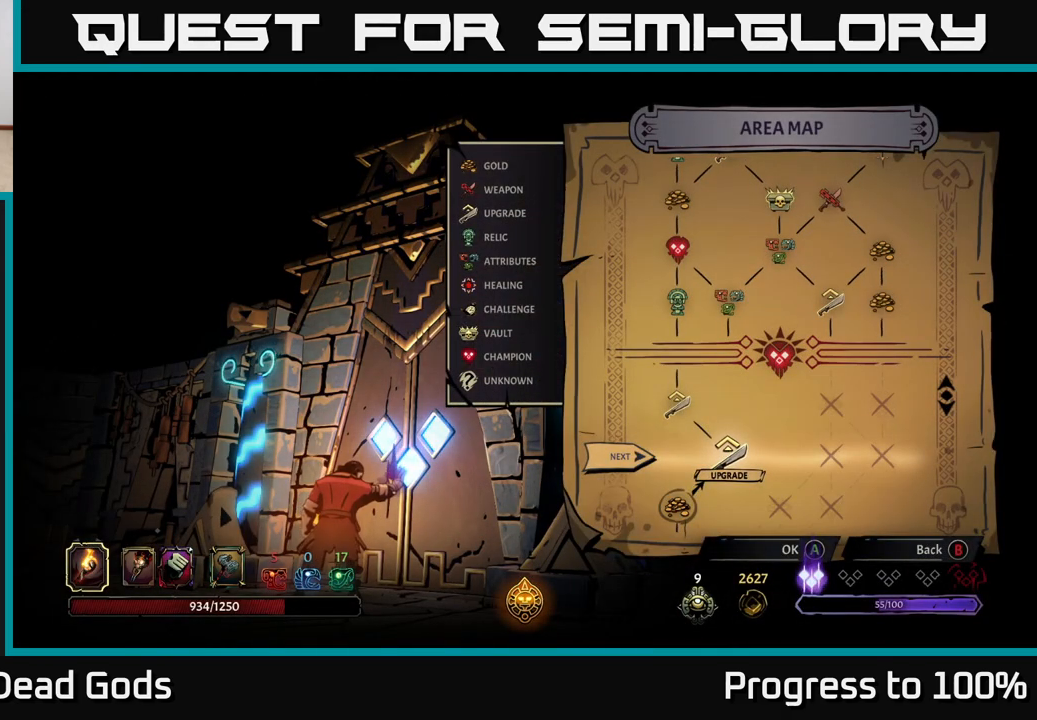
{"buttons": [], "left_stick": "center", "right_stick": "center", "events": []}
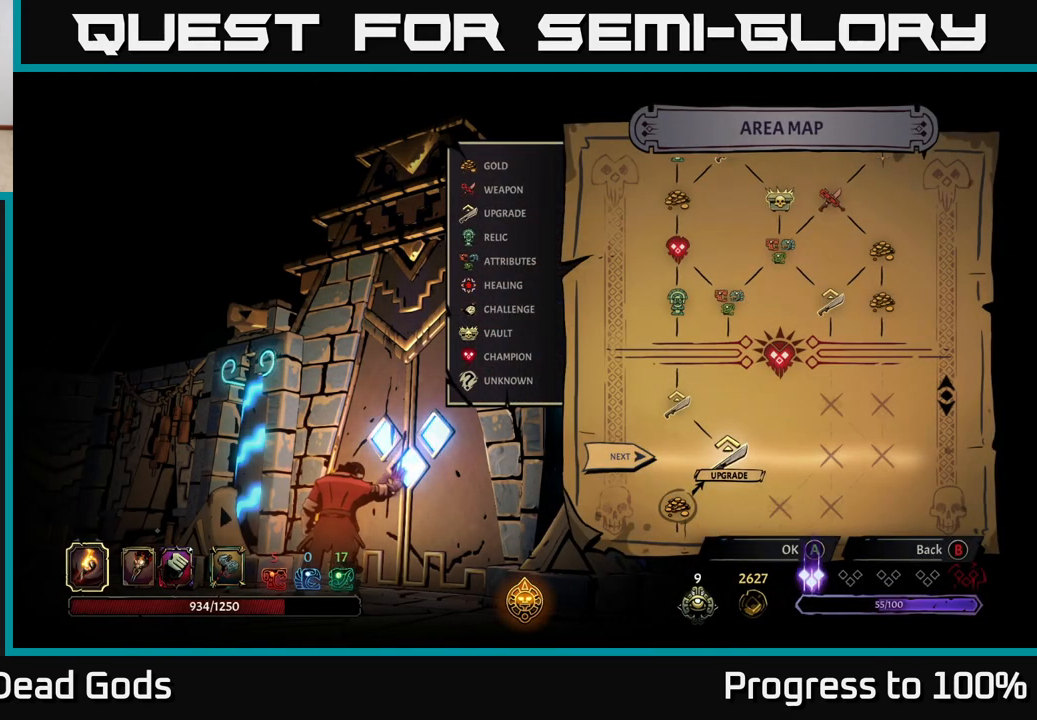
{"buttons": [], "left_stick": "center", "right_stick": "center", "events": []}
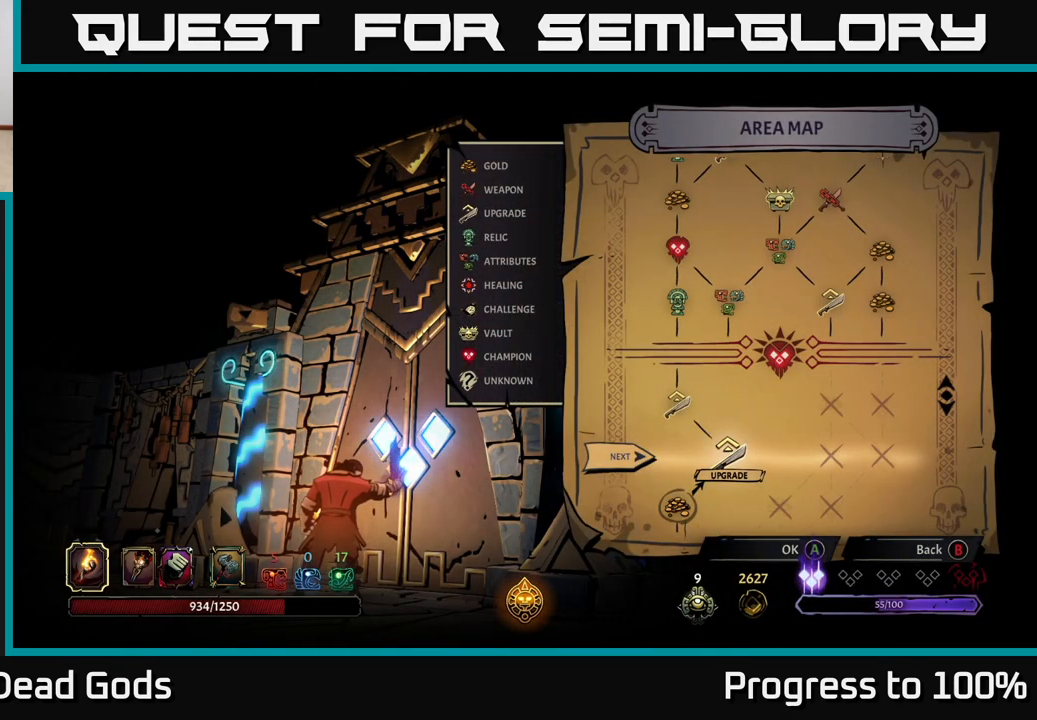
{"buttons": [], "left_stick": "center", "right_stick": "center", "events": []}
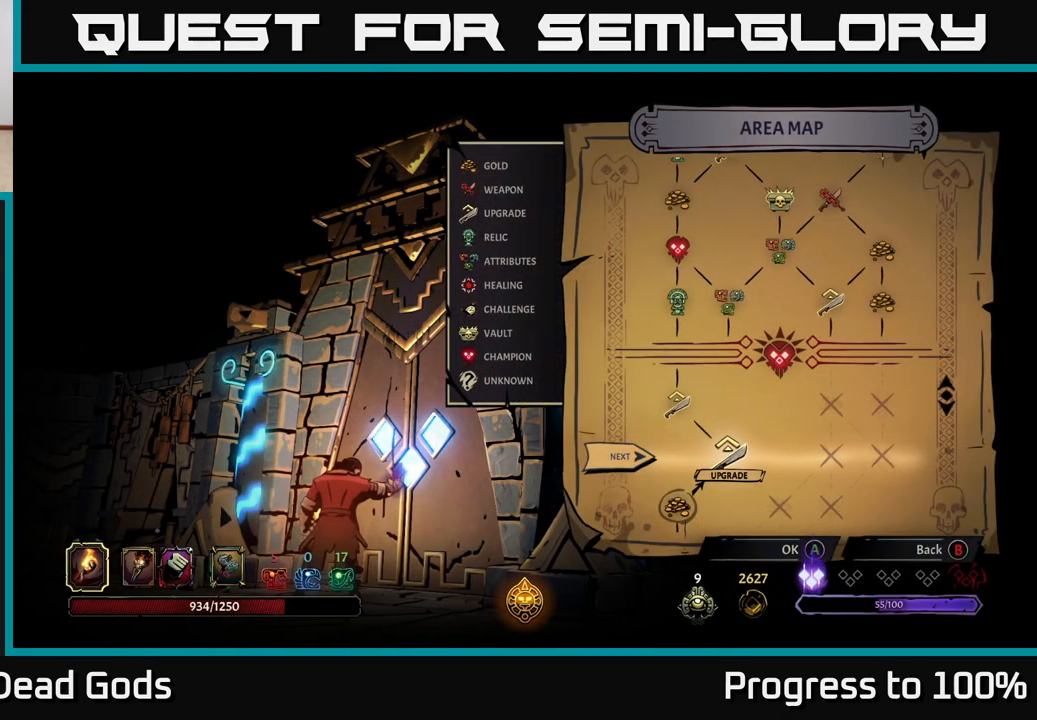
{"buttons": [], "left_stick": "center", "right_stick": "center", "events": []}
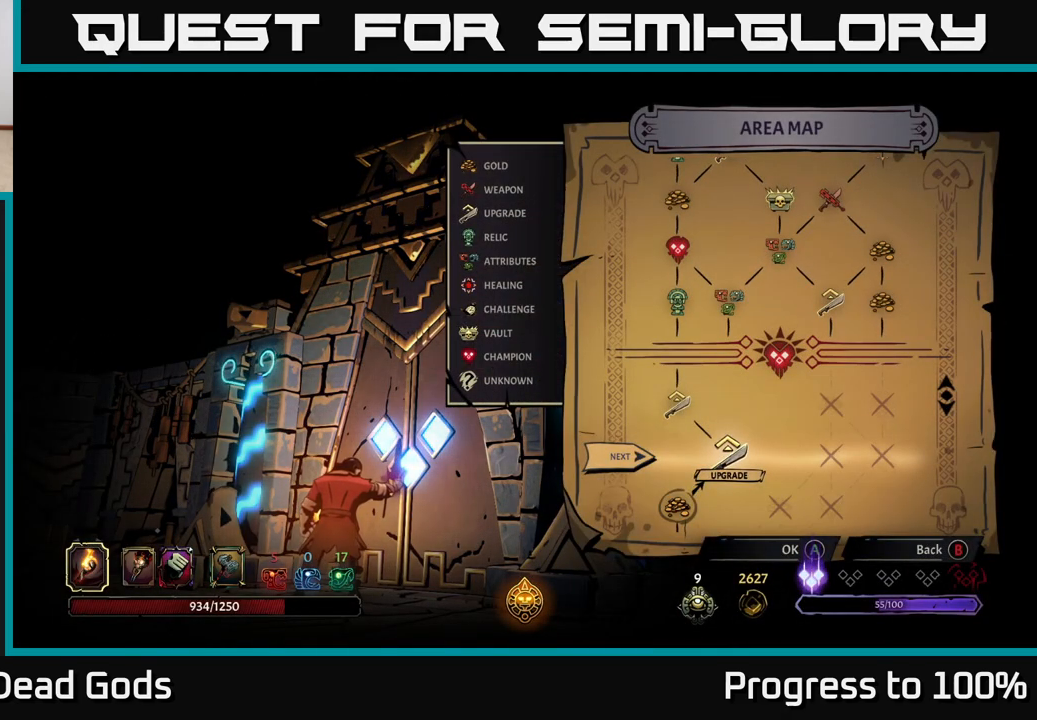
{"buttons": ["A"], "left_stick": "center", "right_stick": "center", "events": [[450, "A", "down"]]}
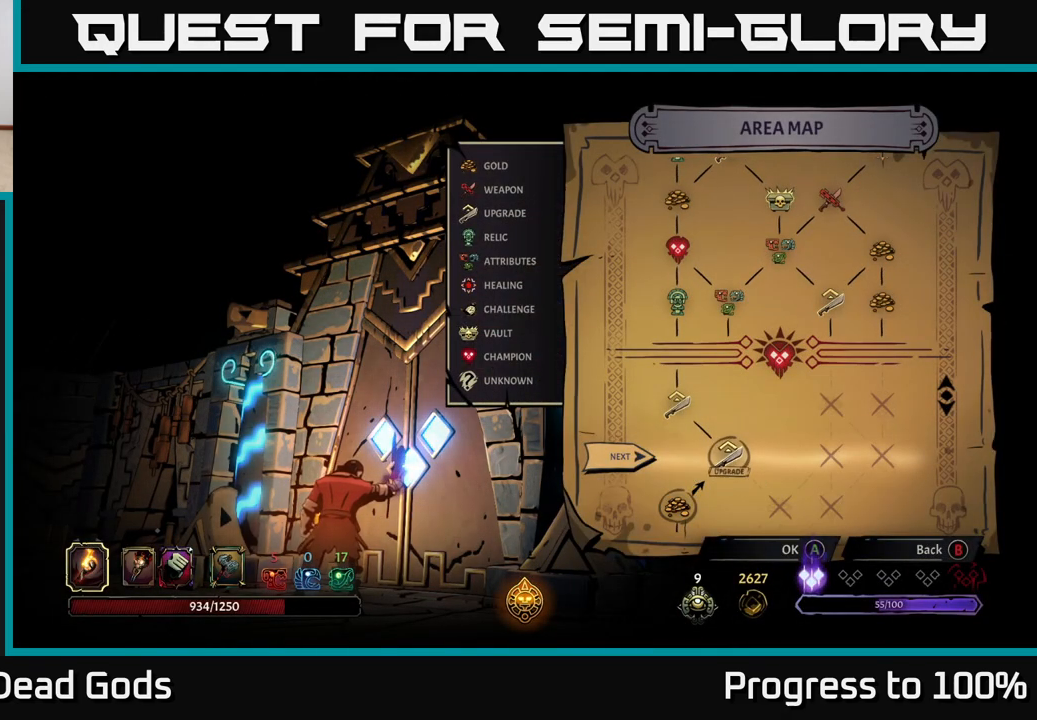
{"buttons": [], "left_stick": "center", "right_stick": "center", "events": [[33, "A", "up"]]}
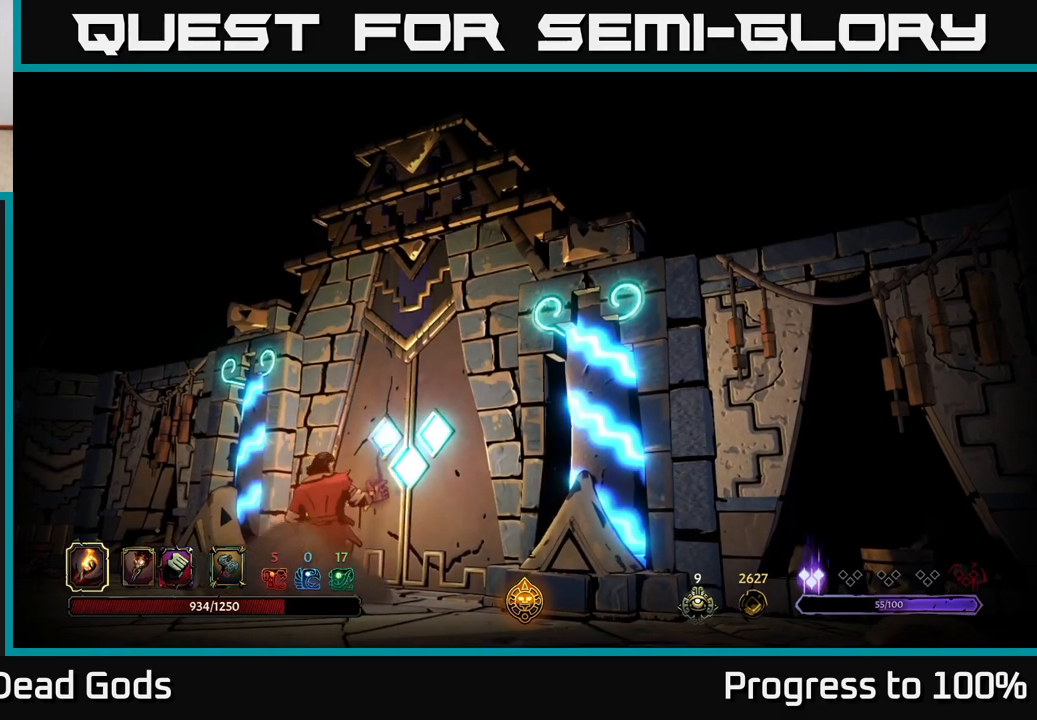
{"buttons": [], "left_stick": "center", "right_stick": "center", "events": []}
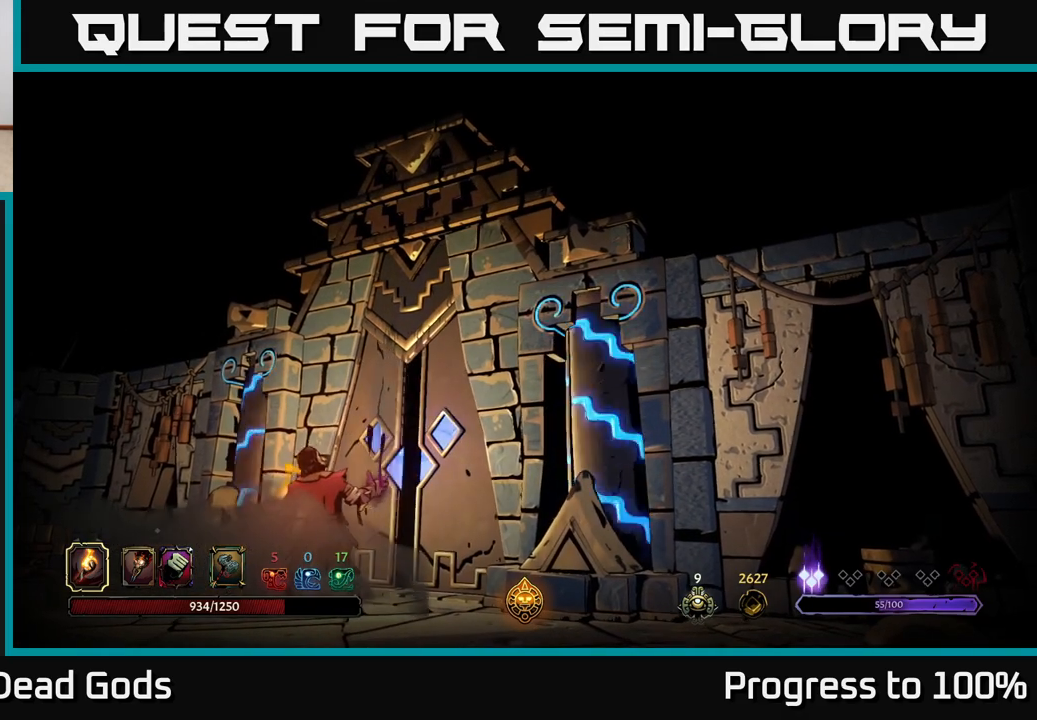
{"buttons": [], "left_stick": "center", "right_stick": "center", "events": []}
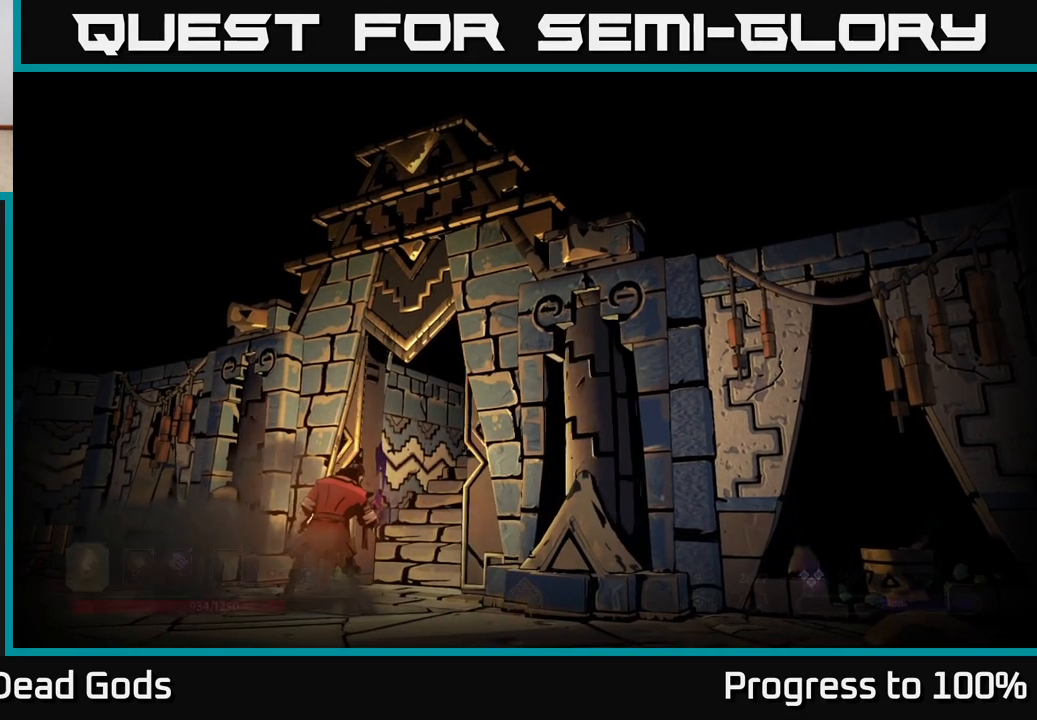
{"buttons": [], "left_stick": "center", "right_stick": "center", "events": []}
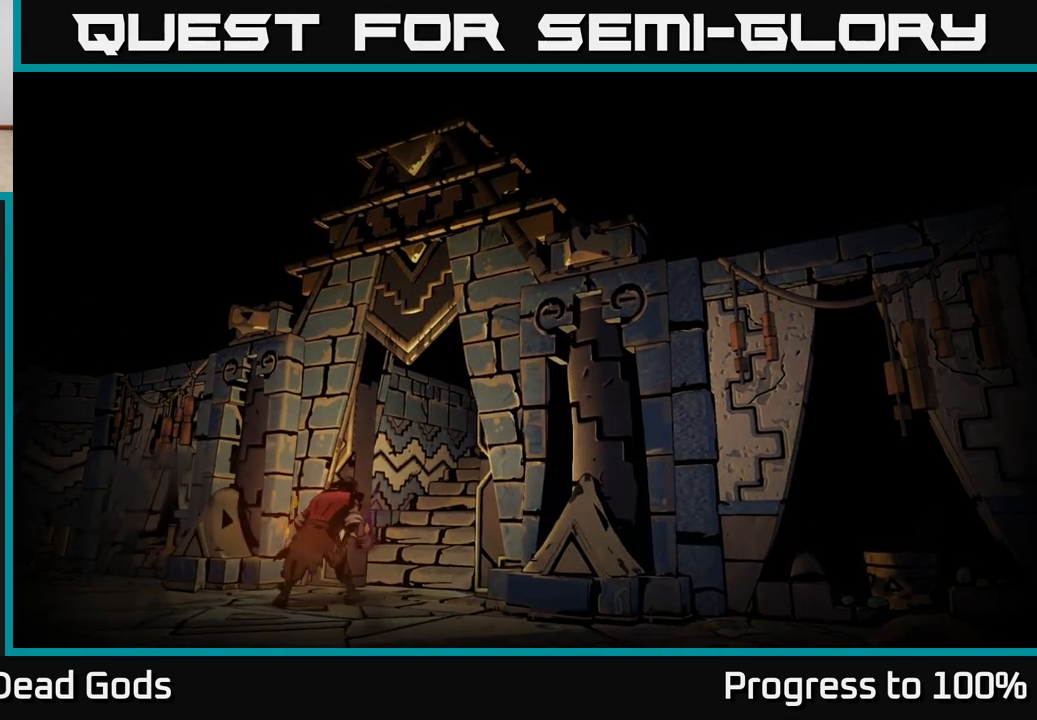
{"buttons": [], "left_stick": "center", "right_stick": "center", "events": []}
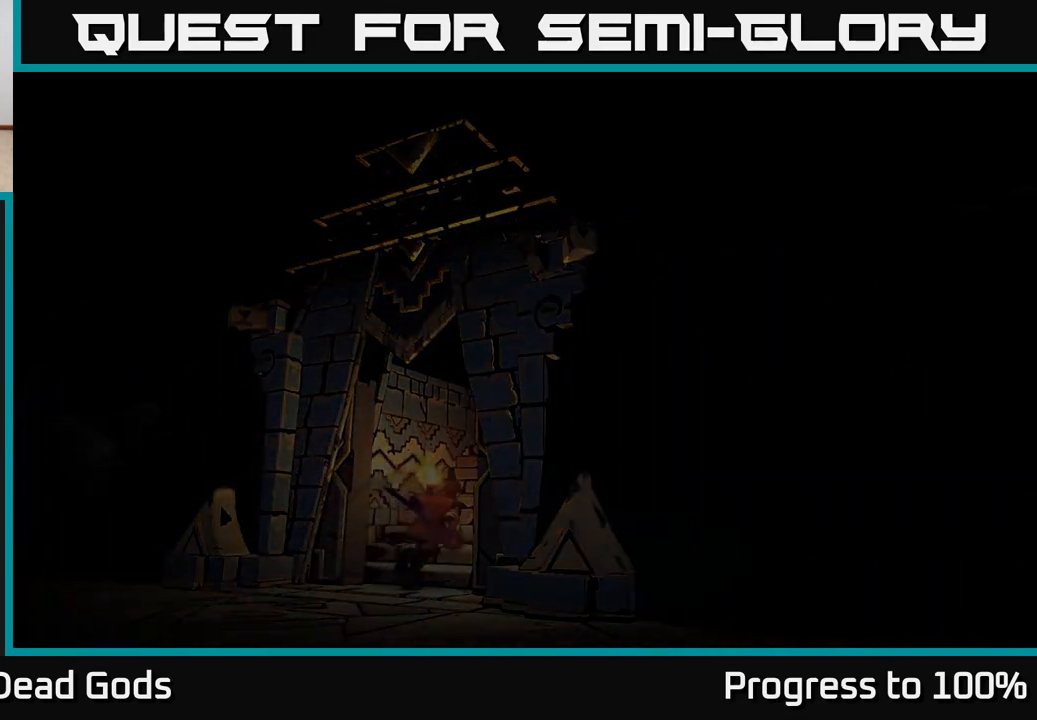
{"buttons": [], "left_stick": "center", "right_stick": "center", "events": []}
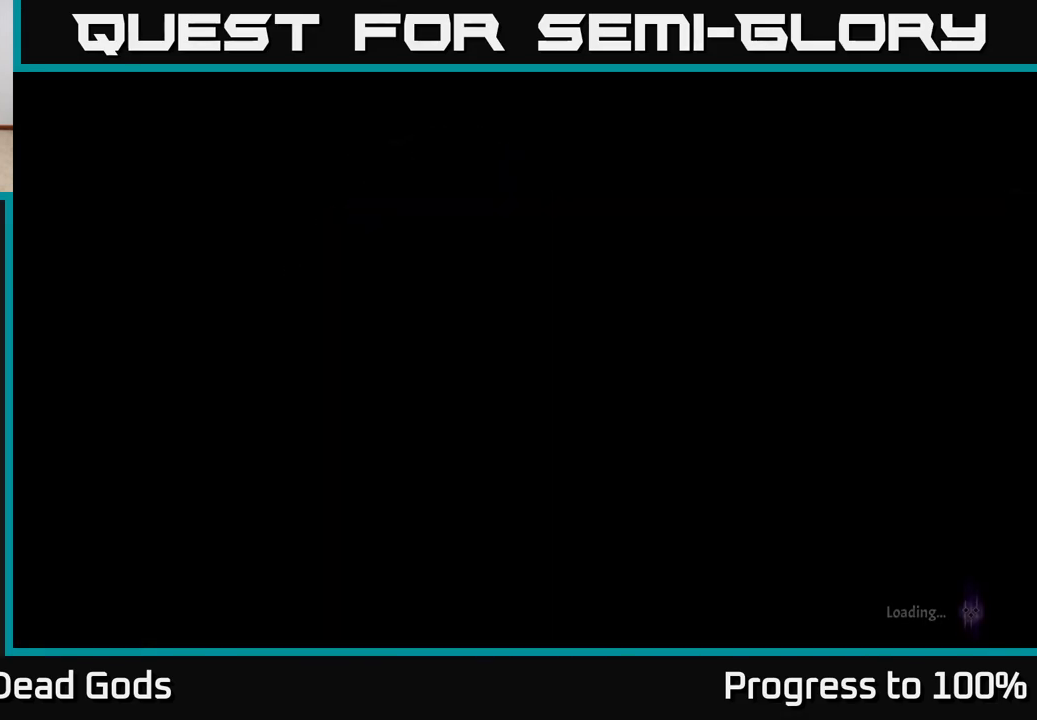
{"buttons": [], "left_stick": "center", "right_stick": "center", "events": []}
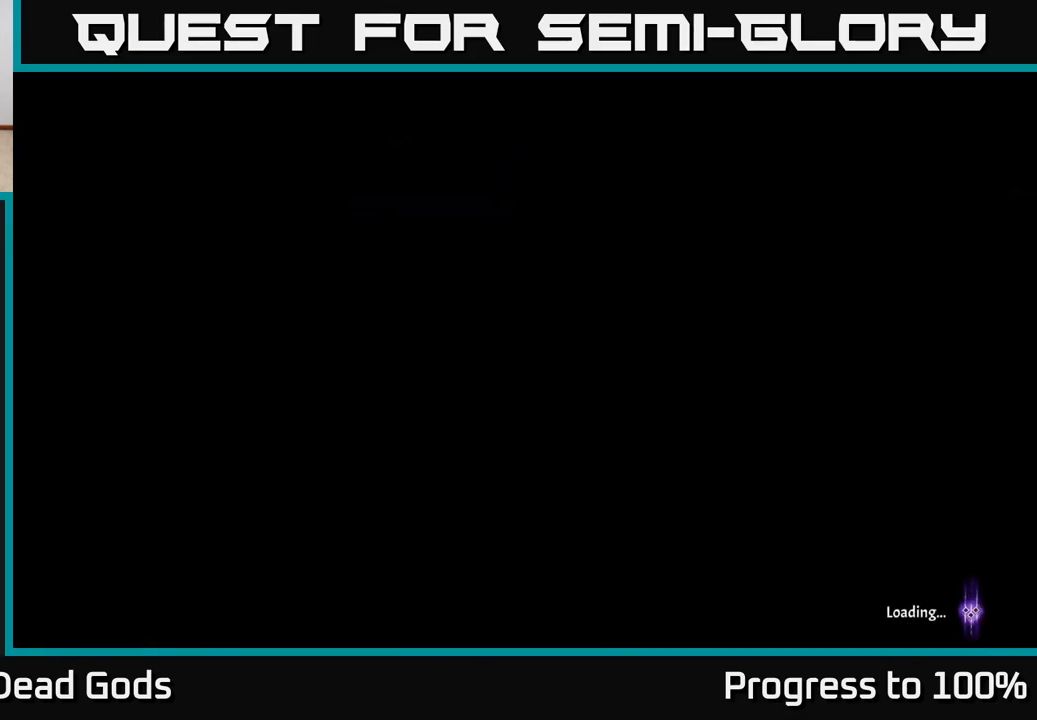
{"buttons": [], "left_stick": "center", "right_stick": "center", "events": []}
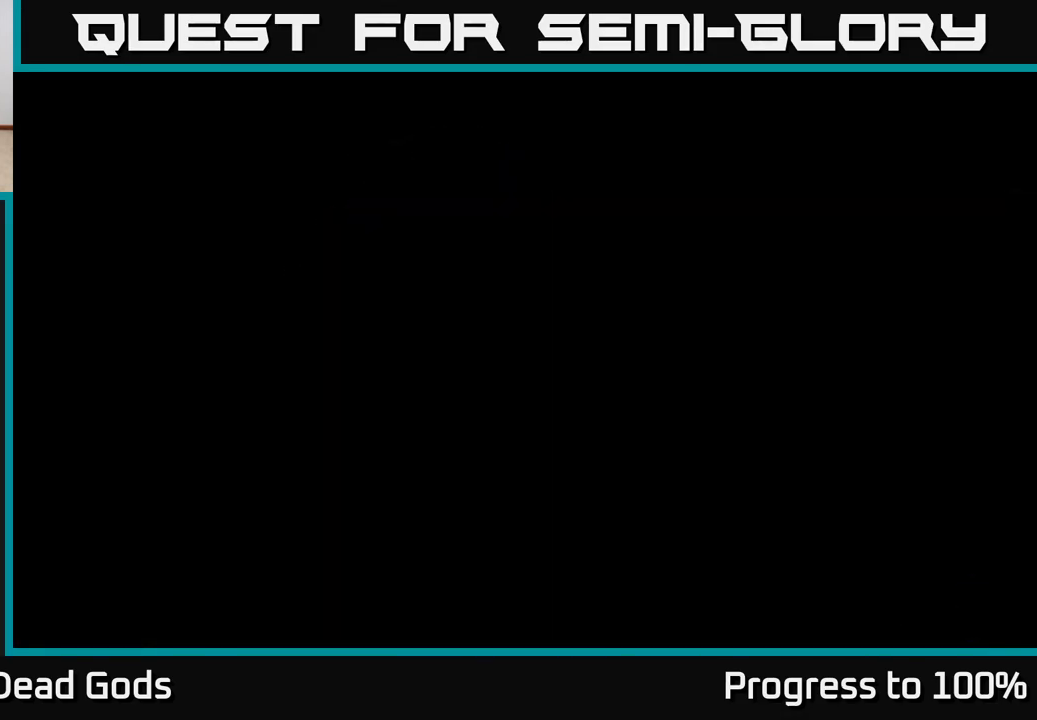
{"buttons": [], "left_stick": "up", "right_stick": "center", "events": [[500, "left_stick", "up"]]}
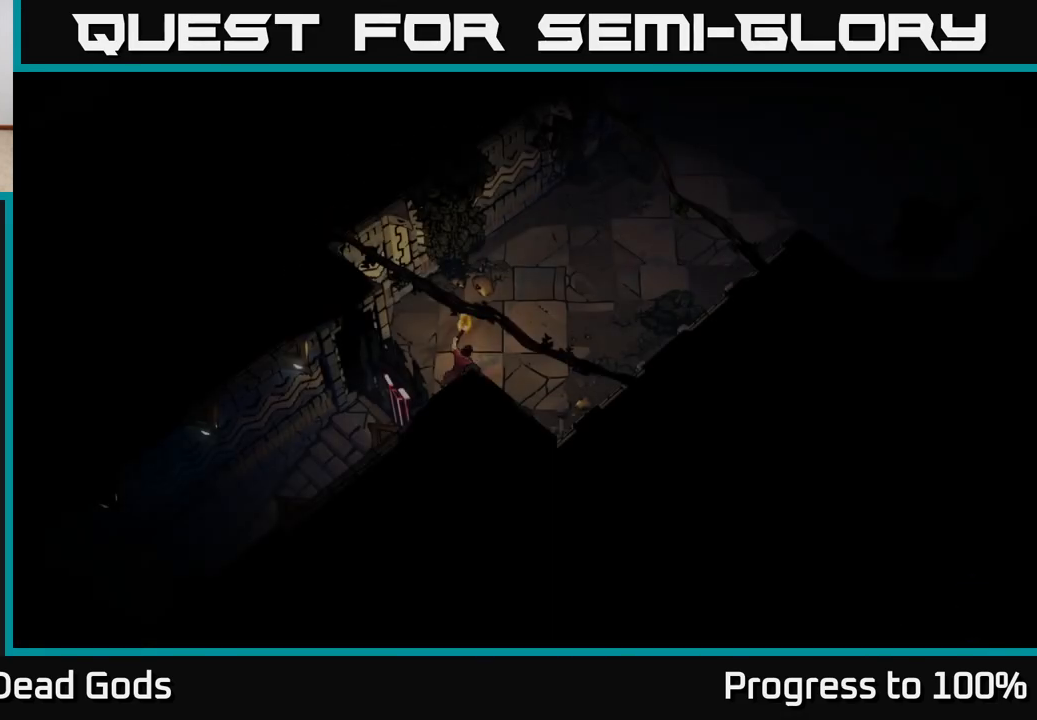
{"buttons": [], "left_stick": "up-right", "right_stick": "center", "events": [[200, "left_stick", "up-right"]]}
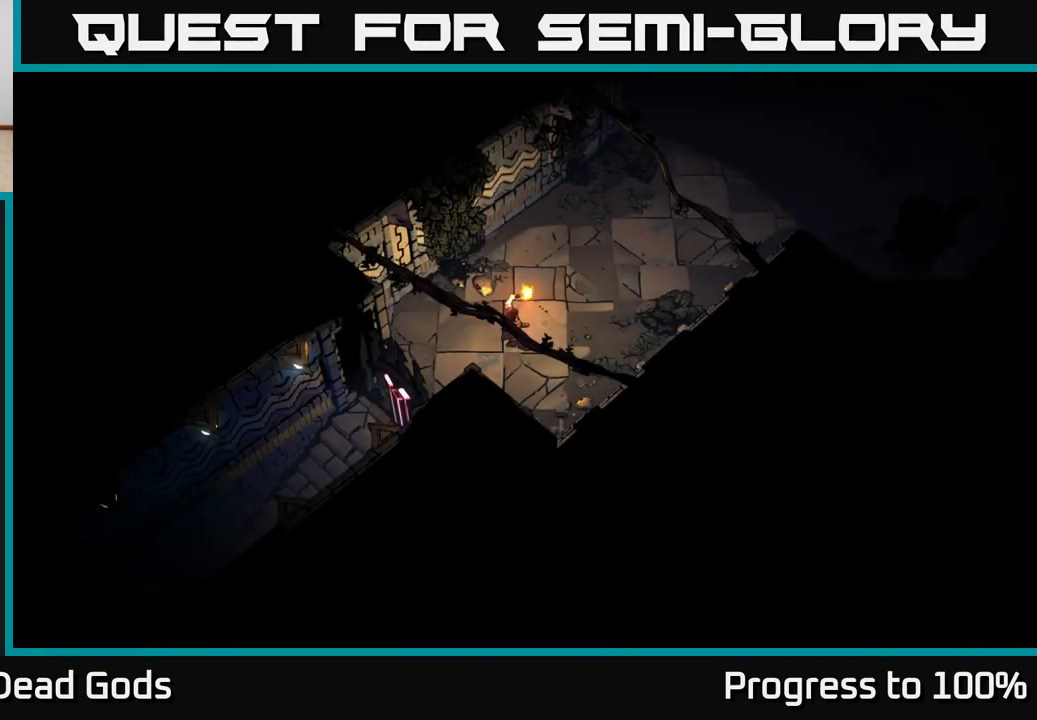
{"buttons": [], "left_stick": "up-right", "right_stick": "center", "events": []}
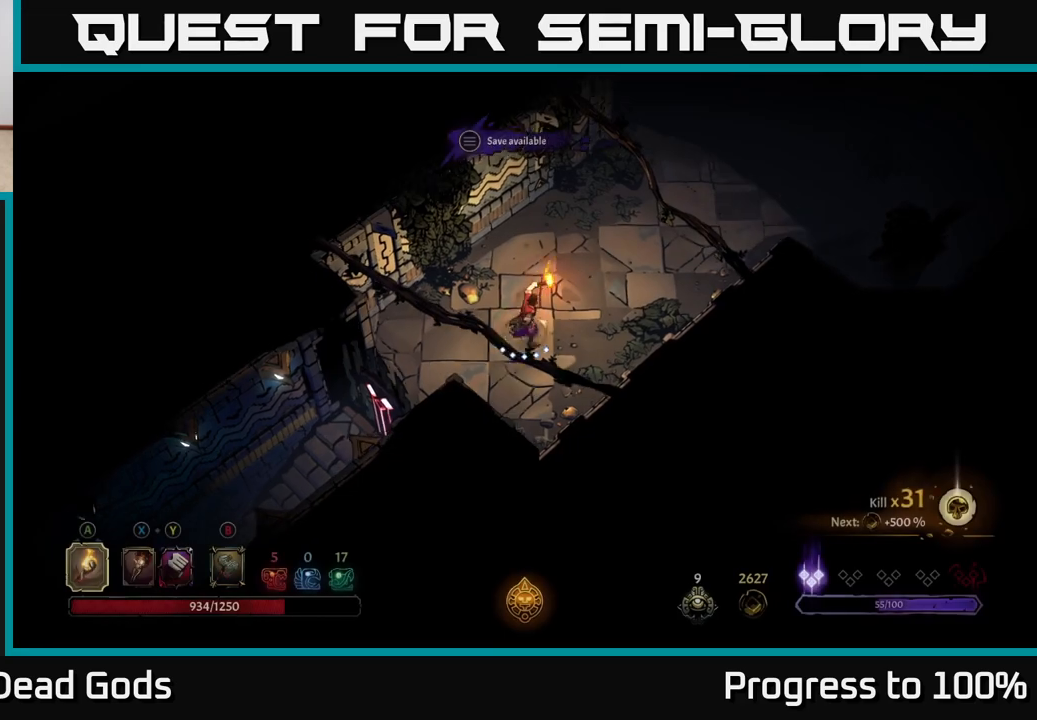
{"buttons": [], "left_stick": "up-right", "right_stick": "center", "events": []}
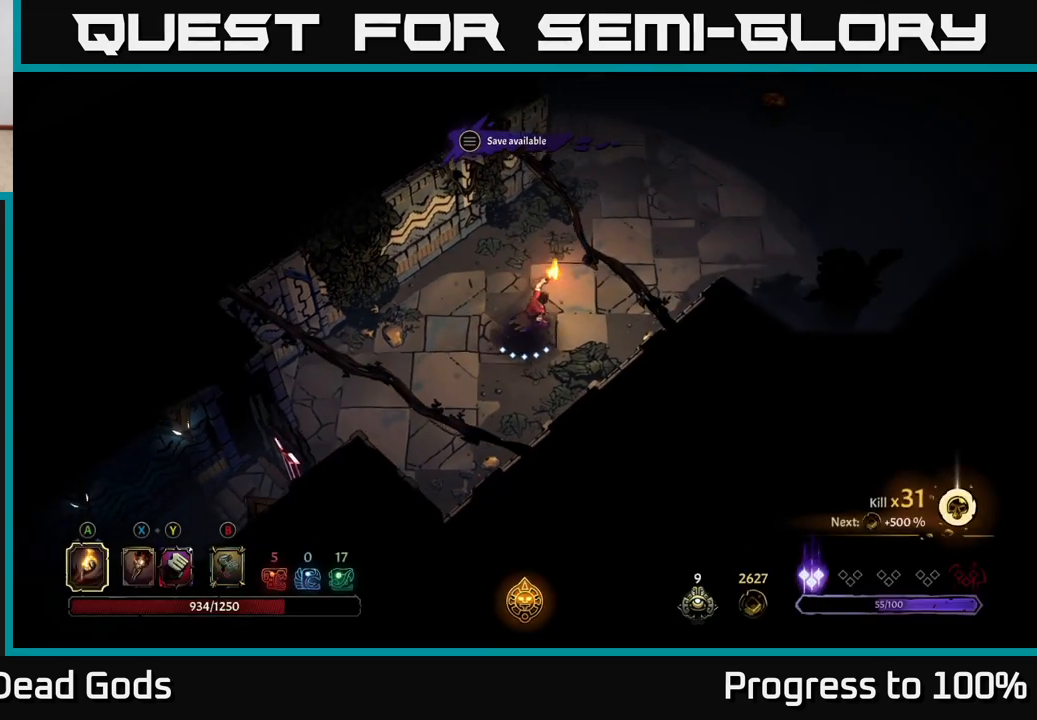
{"buttons": [], "left_stick": "up-right", "right_stick": "center", "events": []}
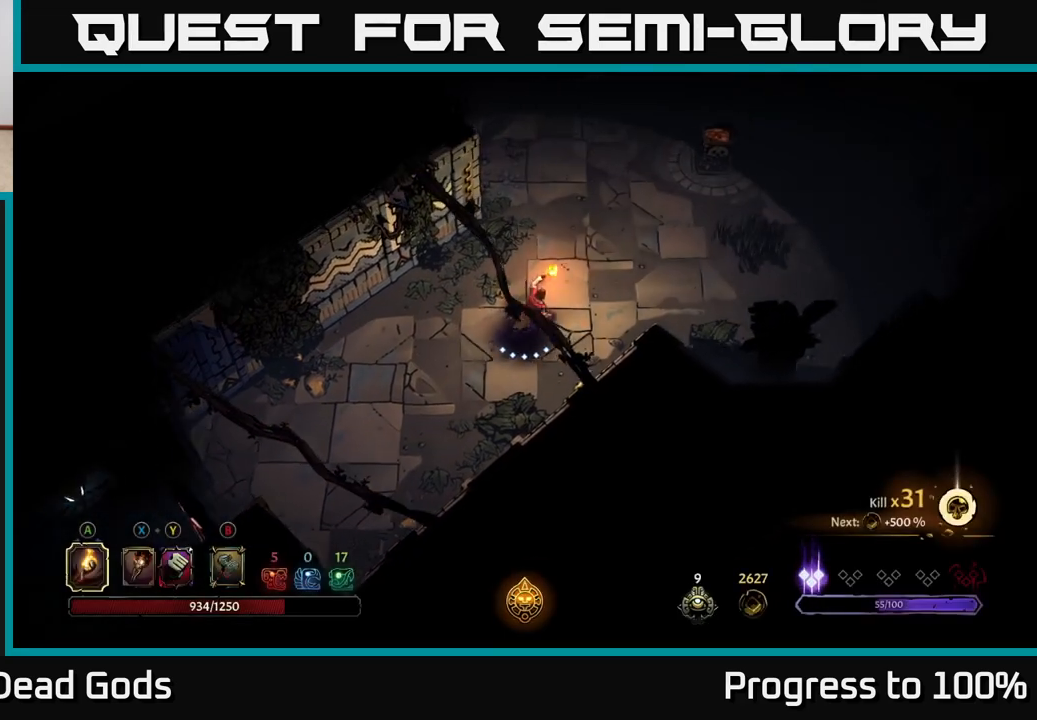
{"buttons": [], "left_stick": "up-right", "right_stick": "center", "events": []}
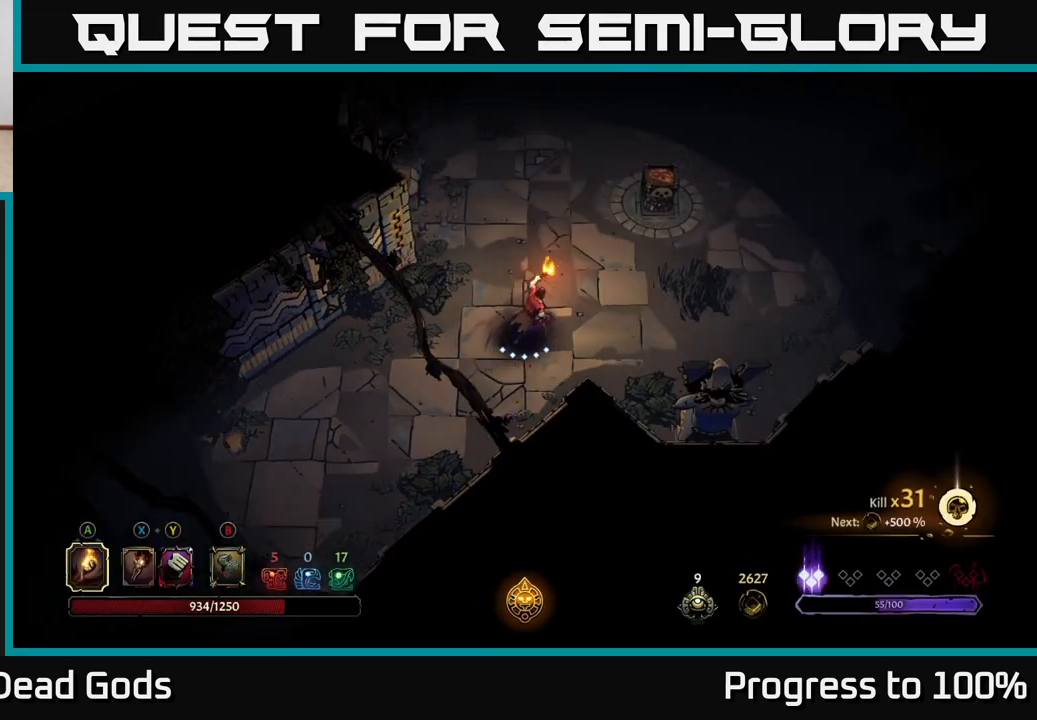
{"buttons": [], "left_stick": "up-right", "right_stick": "center", "events": []}
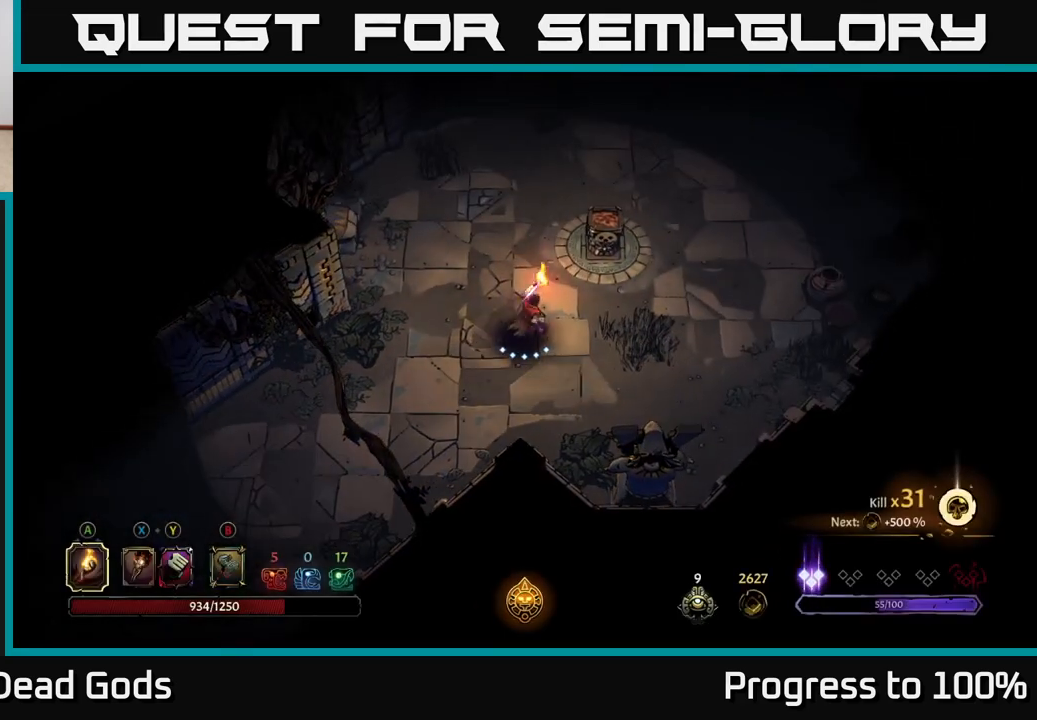
{"buttons": [], "left_stick": "up", "right_stick": "center", "events": [[17, "A", "down"], [83, "A", "up"], [233, "left_stick", "center"], [500, "left_stick", "up"]]}
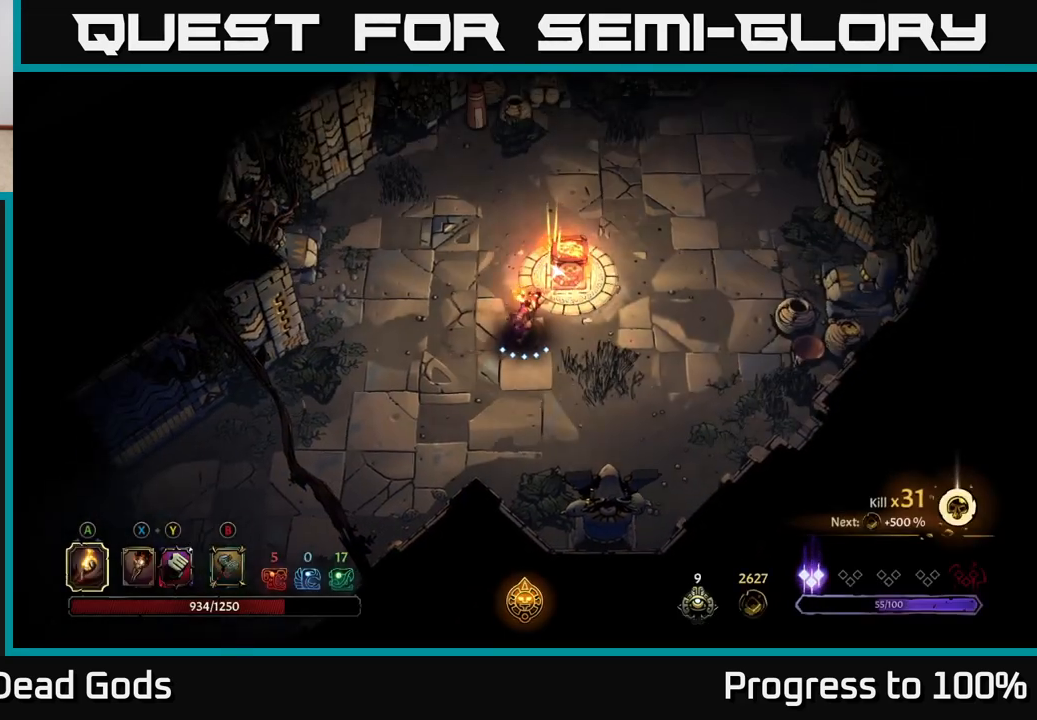
{"buttons": [], "left_stick": "up-right", "right_stick": "center", "events": [[50, "R2", "down"], [183, "left_stick", "up-right"], [200, "R2", "up"]]}
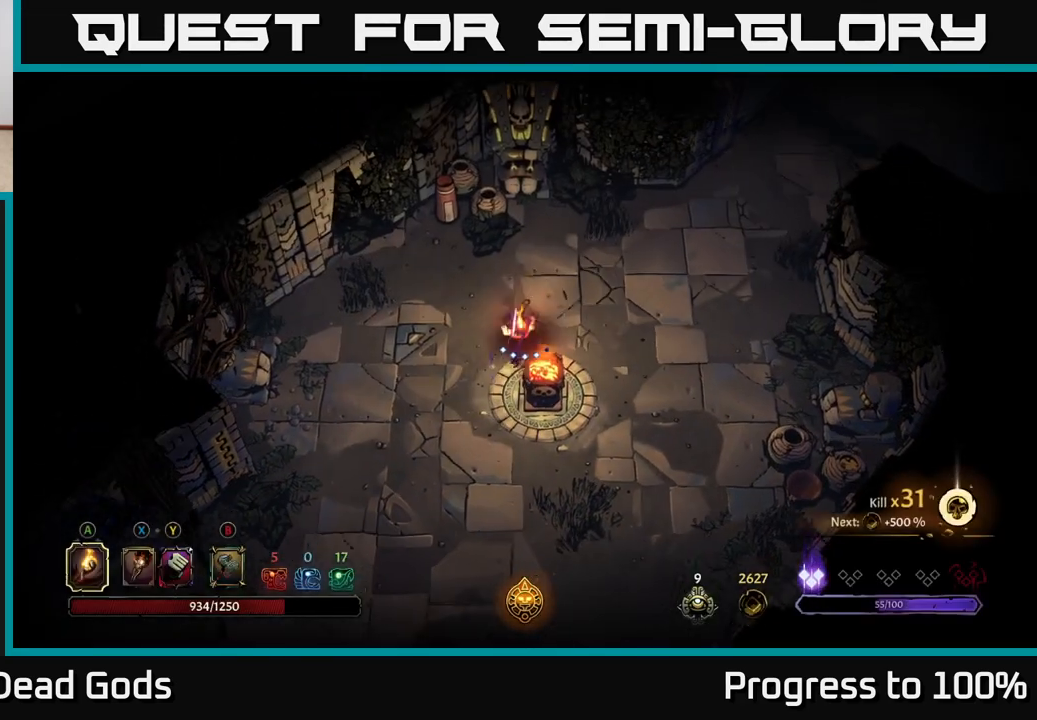
{"buttons": ["R2"], "left_stick": "up-right", "right_stick": "center", "events": [[467, "R2", "down"]]}
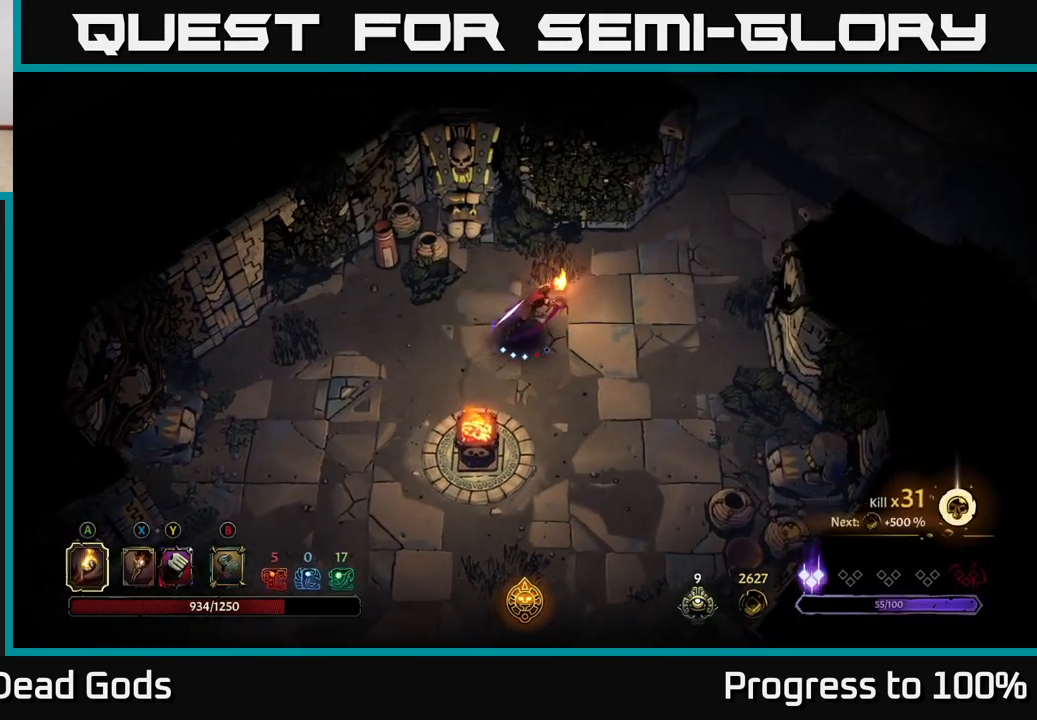
{"buttons": [], "left_stick": "down", "right_stick": "center", "events": [[117, "R2", "up"], [383, "left_stick", "down-right"], [467, "left_stick", "down"]]}
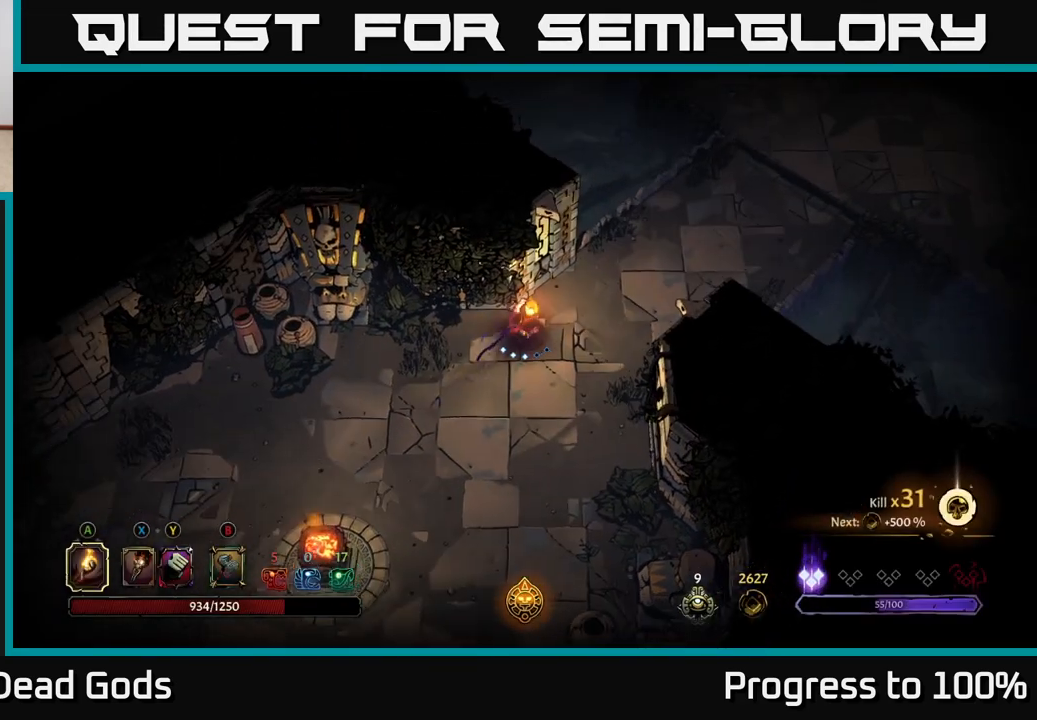
{"buttons": [], "left_stick": "down-right", "right_stick": "center", "events": [[183, "R2", "down"], [367, "R2", "up"], [483, "left_stick", "down-right"]]}
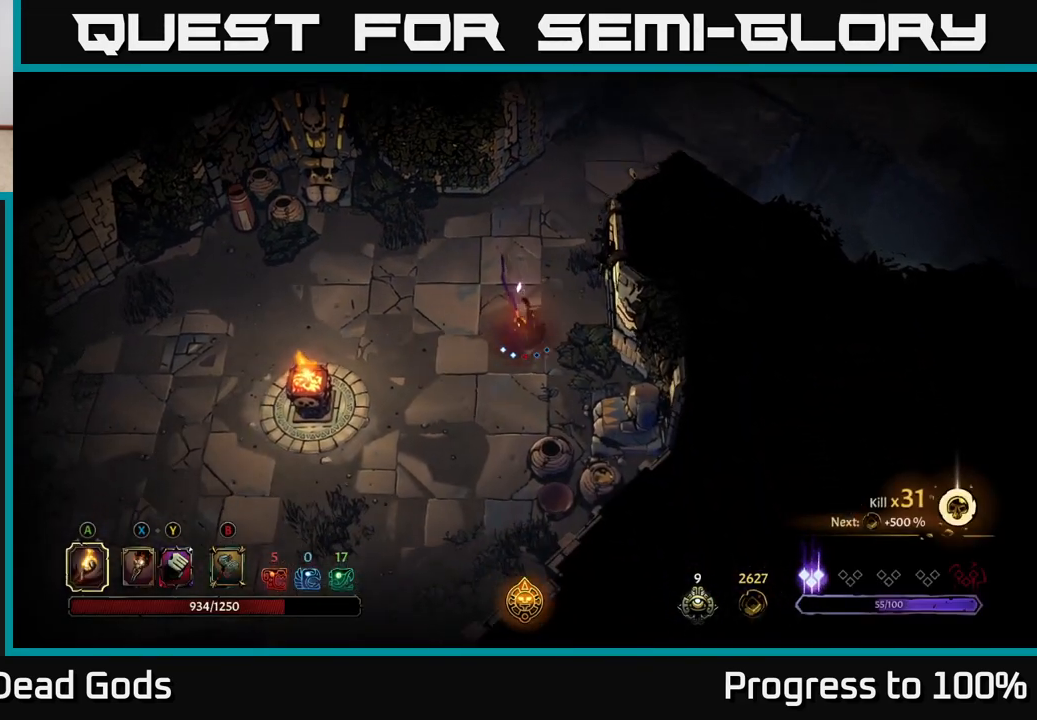
{"buttons": [], "left_stick": "center", "right_stick": "center", "events": [[283, "R2", "down"], [400, "R2", "up"], [483, "left_stick", "center"]]}